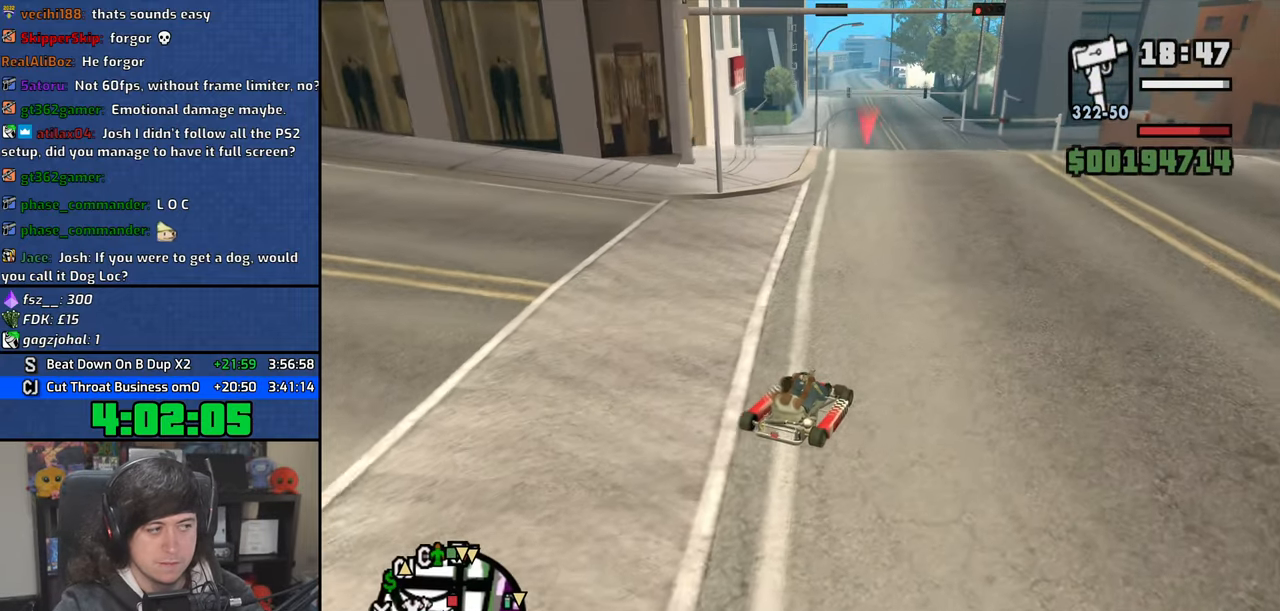
Gameplay with keyboard and mouse; each line is a JSON object with the keys and mouse buttons held at the frame after it. "events" lists presses ("down") and releases ("up") of "1", "2", "3", "4", "5", "6", "8", "a", "alt", "b", "c", "ctrl", "d", "down", "e", "escape", "f", "f1", "f2", "f3", "g", "h", "left", "n", "num2", "q", "r", "right", "s", "shift", "space", "t", "tab", "up", "v", "w", "x", "y", "z", "mouse_left", "mouse_wheel" and "mouse_right" between this image and that frame as [ms after this image, input, new state], when the widget could be followed in between. "mouse_left", "mouse_wheel", "mouse_right" = the "left", "wheel", "right" buttons of the "mouse" list. No other keys are recorded. "wheel" means that the mouse wheel is clicked or scrolled. Mouse movement is not recorded.
{"keys": ["w"], "mouse": [], "events": [[66, "a", "up"]]}
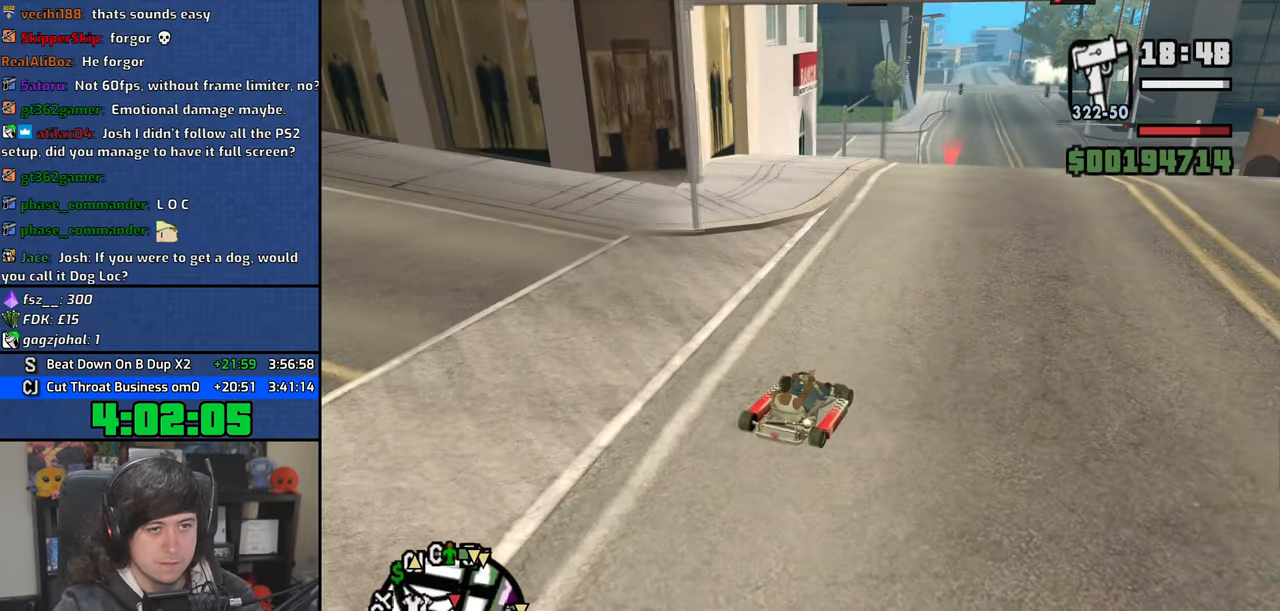
{"keys": ["w"], "mouse": [], "events": []}
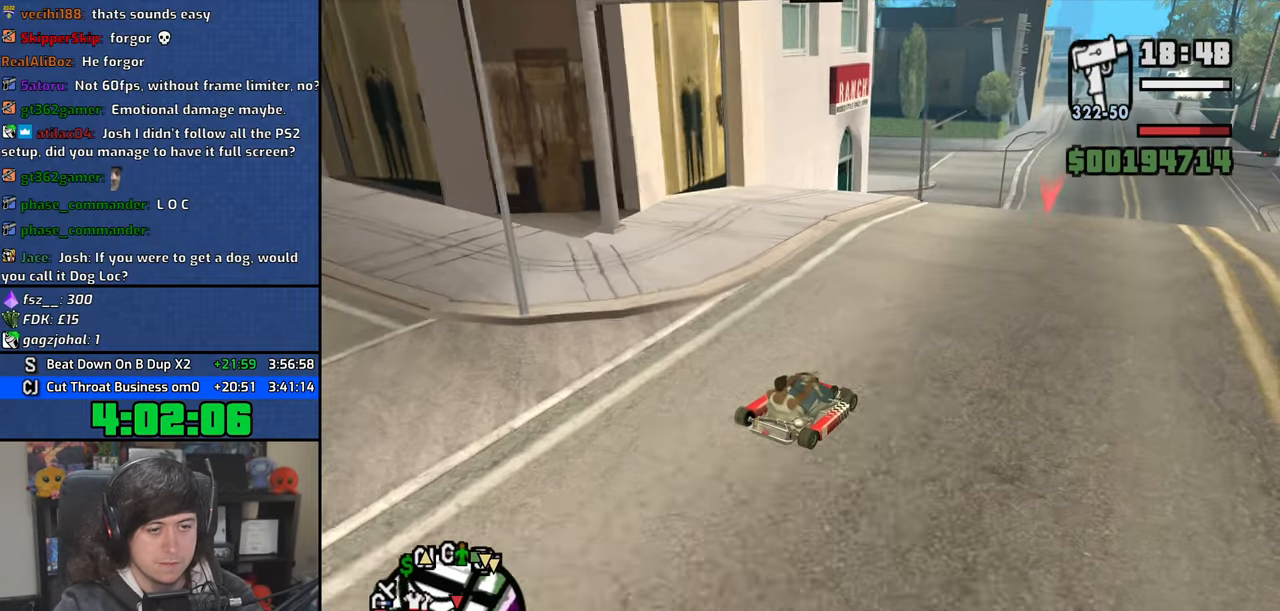
{"keys": ["w"], "mouse": [], "events": []}
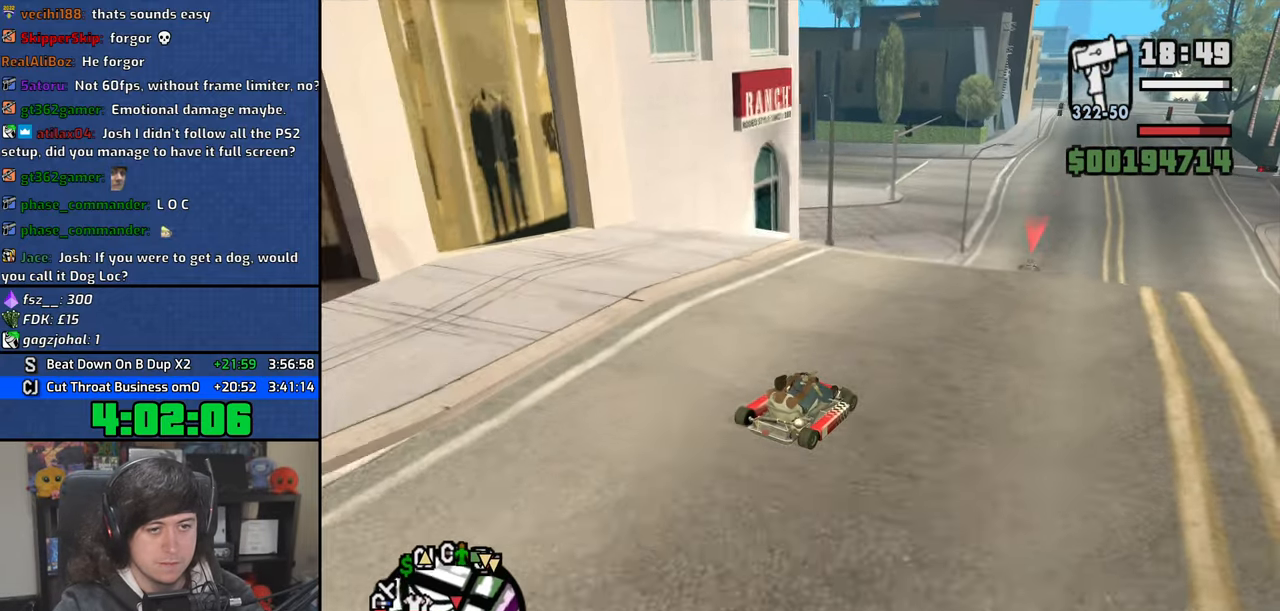
{"keys": ["w"], "mouse": [], "events": []}
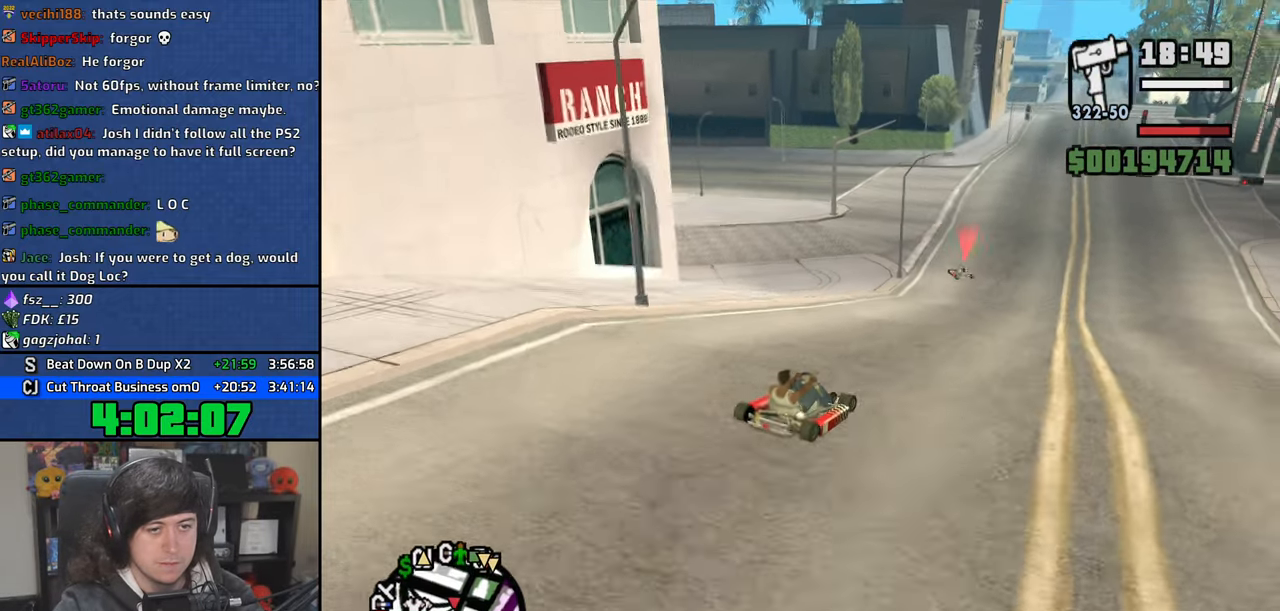
{"keys": ["w"], "mouse": [], "events": []}
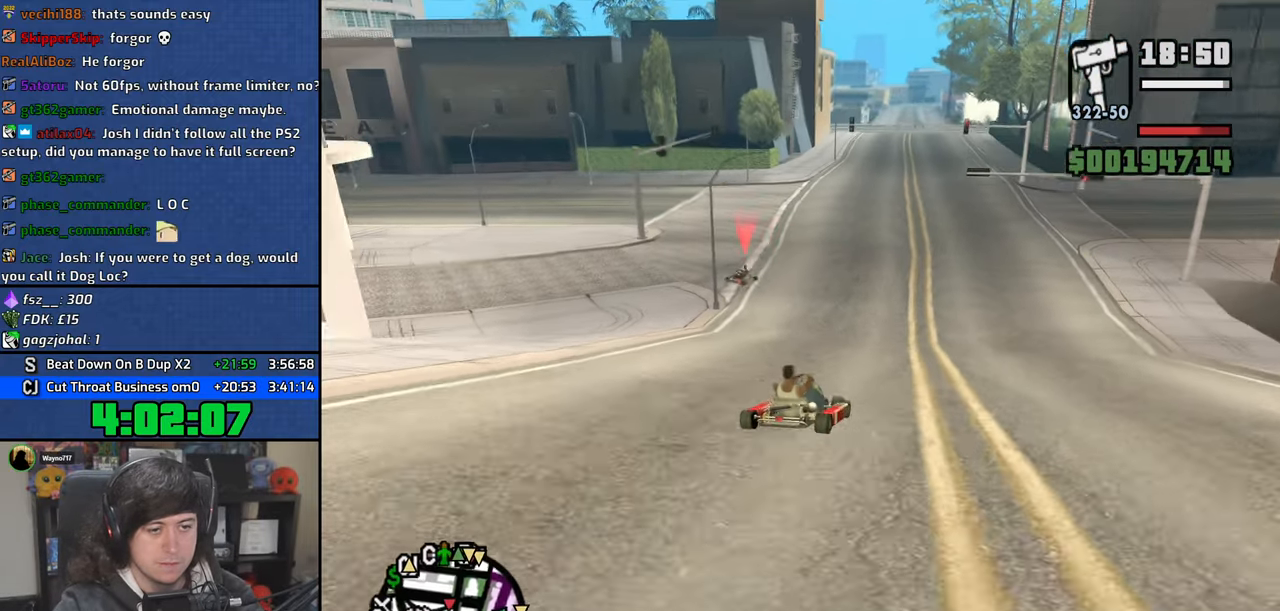
{"keys": ["a", "w"], "mouse": [], "events": [[233, "a", "down"], [400, "a", "up"], [483, "a", "down"]]}
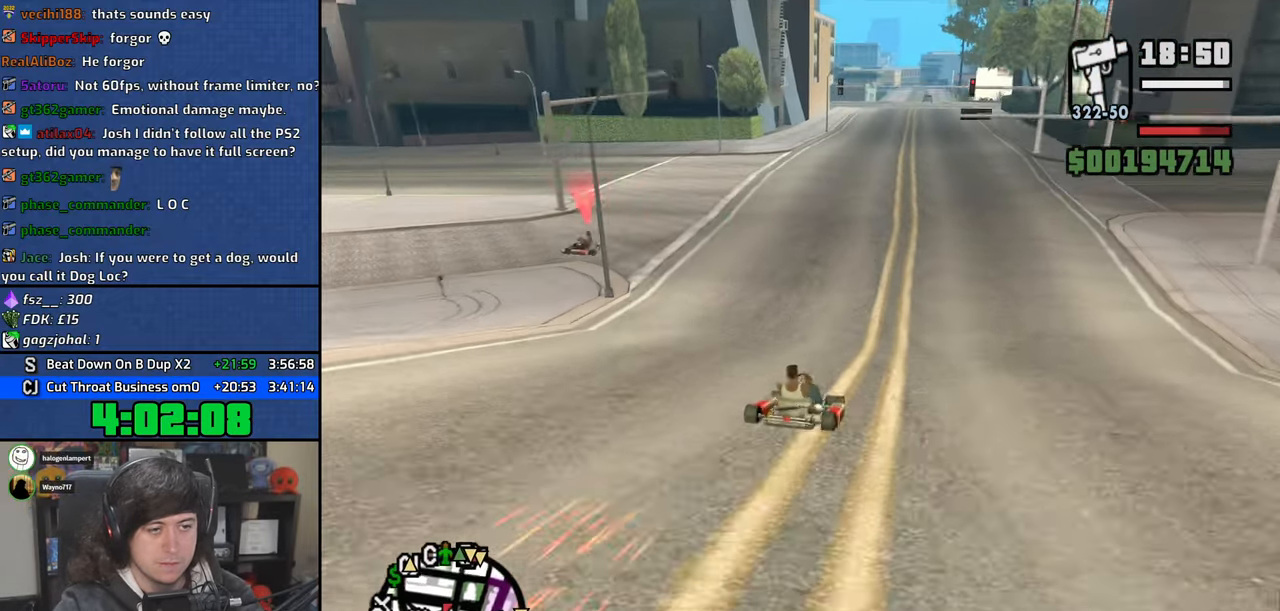
{"keys": ["a", "w"], "mouse": [], "events": [[166, "a", "up"], [266, "a", "down"], [400, "a", "up"], [500, "a", "down"]]}
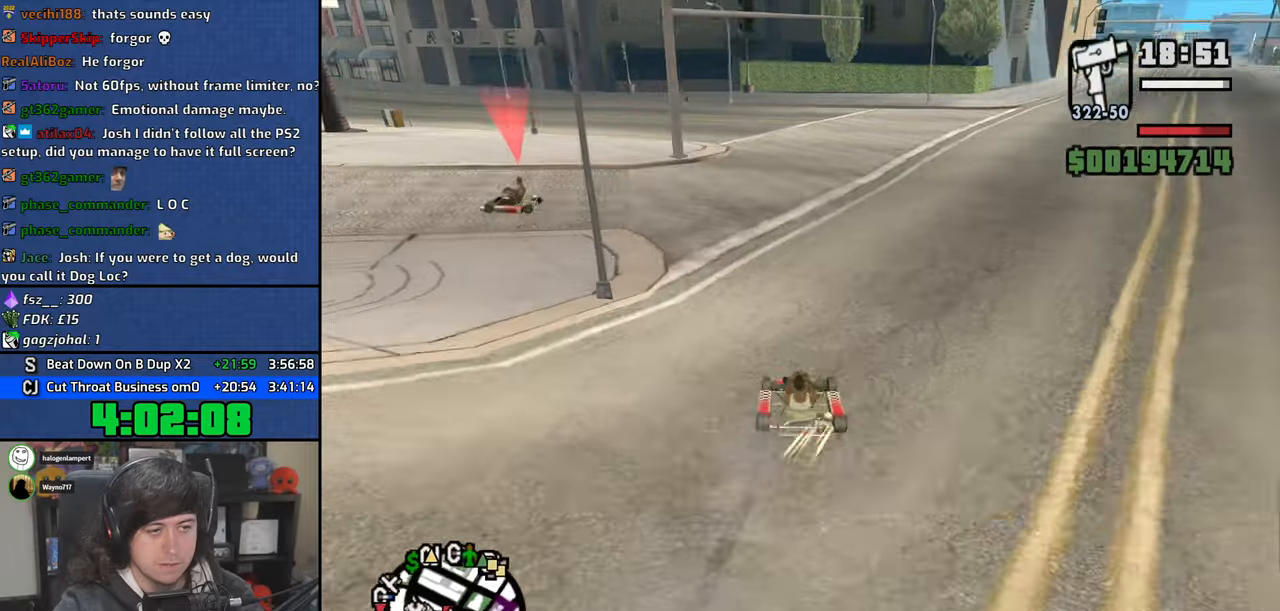
{"keys": ["a"], "mouse": [], "events": [[50, "a", "up"], [116, "a", "down"], [383, "w", "up"]]}
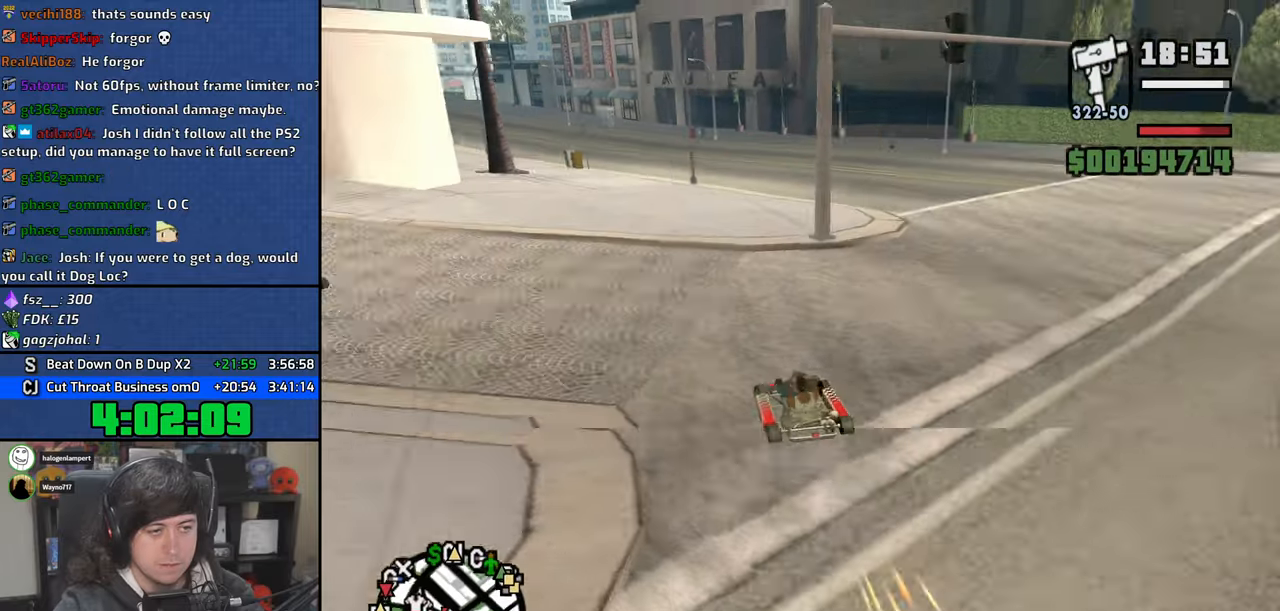
{"keys": ["a"], "mouse": [], "events": []}
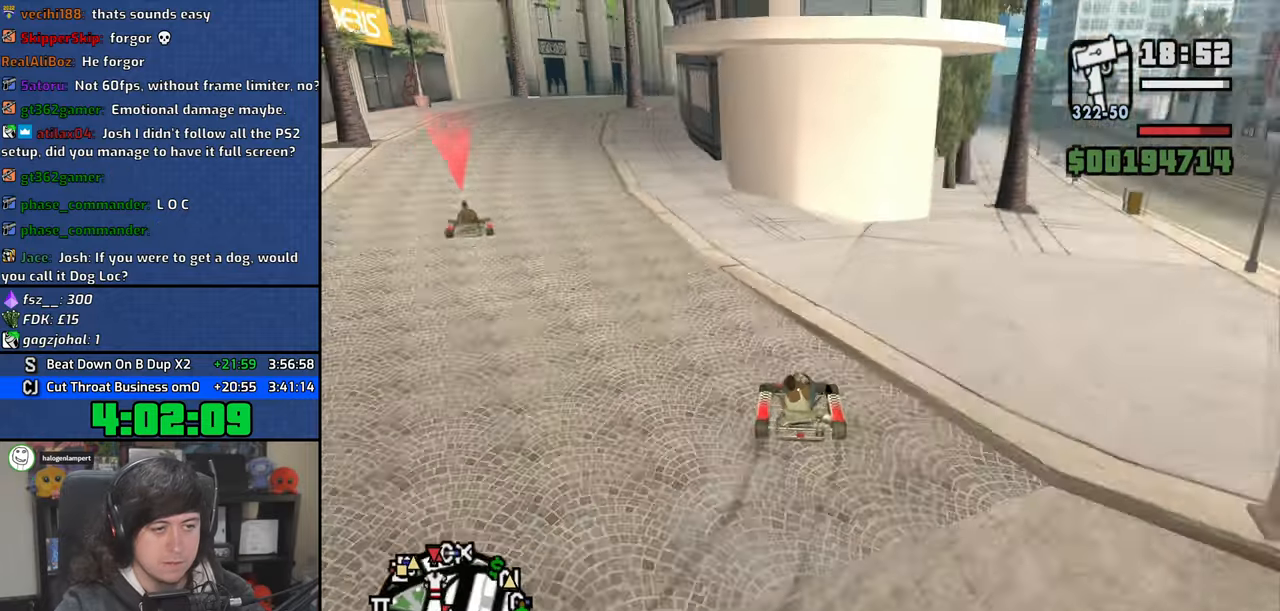
{"keys": ["w"], "mouse": [], "events": [[16, "w", "down"], [150, "a", "up"], [233, "d", "down"], [300, "d", "up"]]}
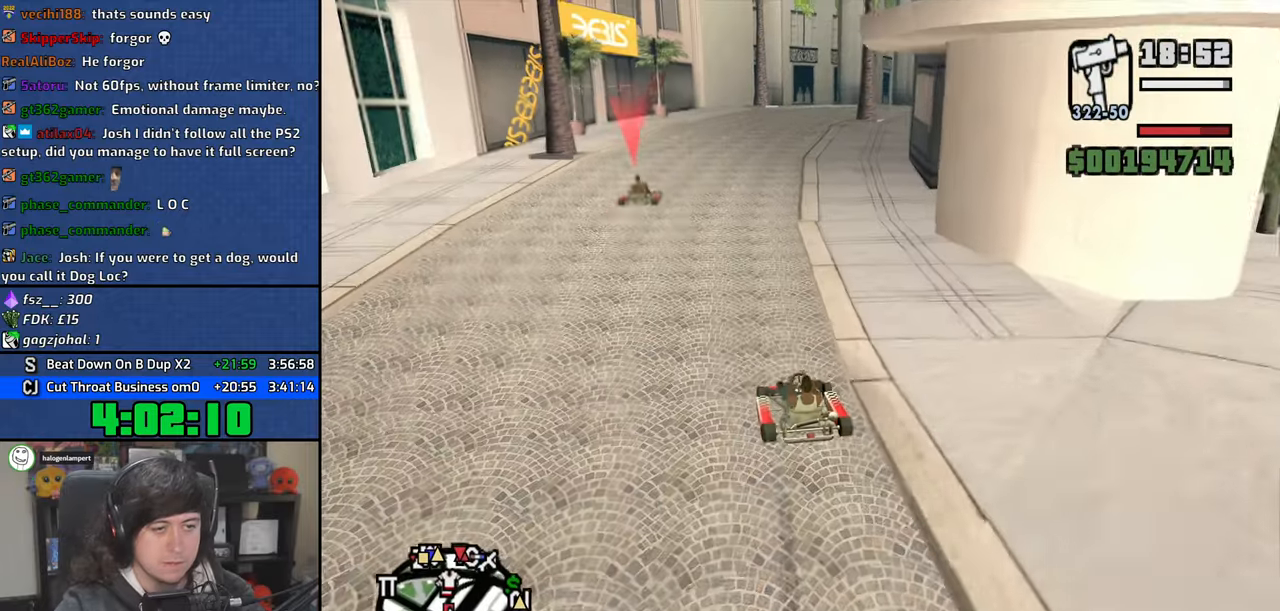
{"keys": ["w"], "mouse": [], "events": [[350, "d", "down"], [433, "d", "up"]]}
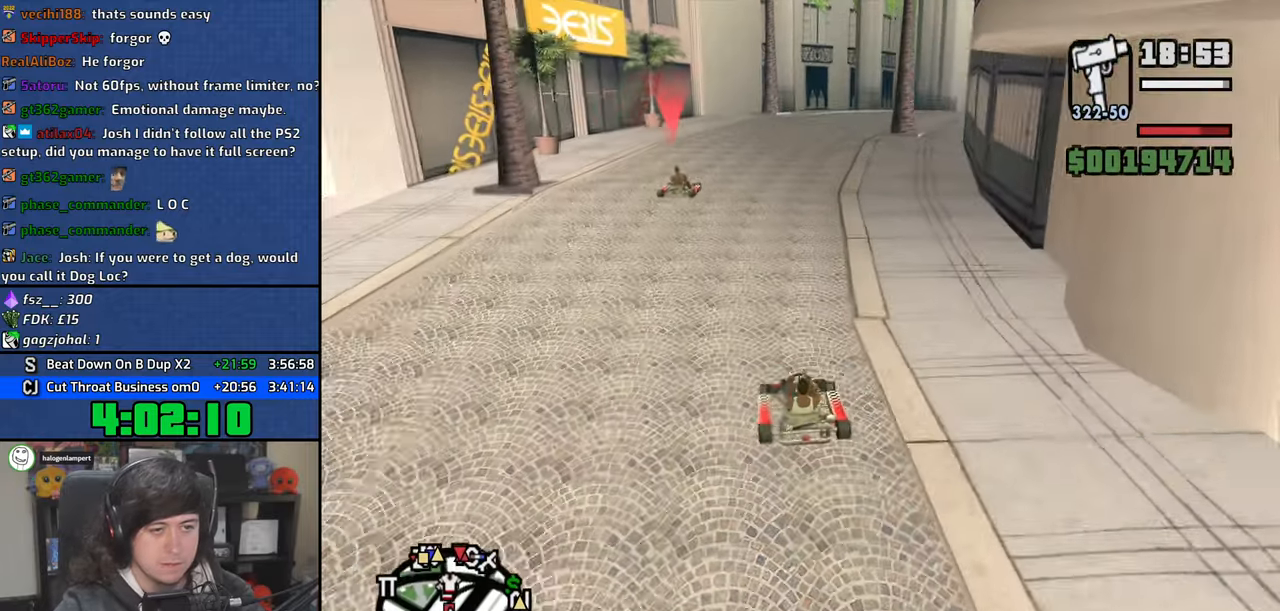
{"keys": ["w"], "mouse": [], "events": [[133, "6", "down"], [266, "6", "up"], [300, "6", "down"], [450, "6", "up"]]}
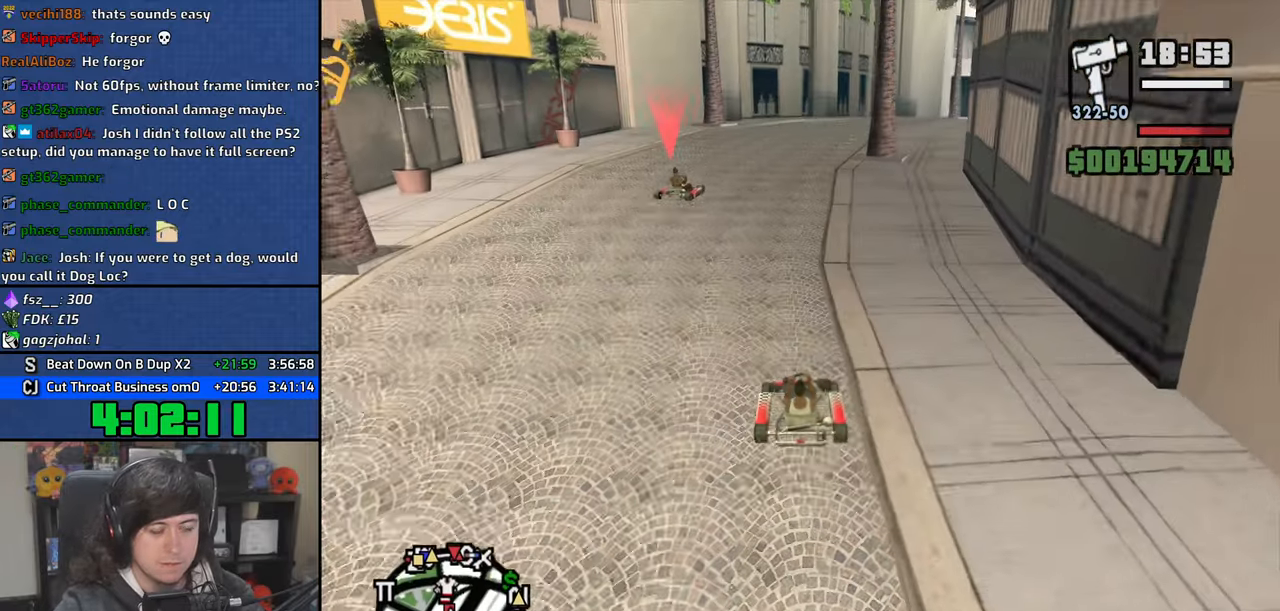
{"keys": ["w"], "mouse": [], "events": []}
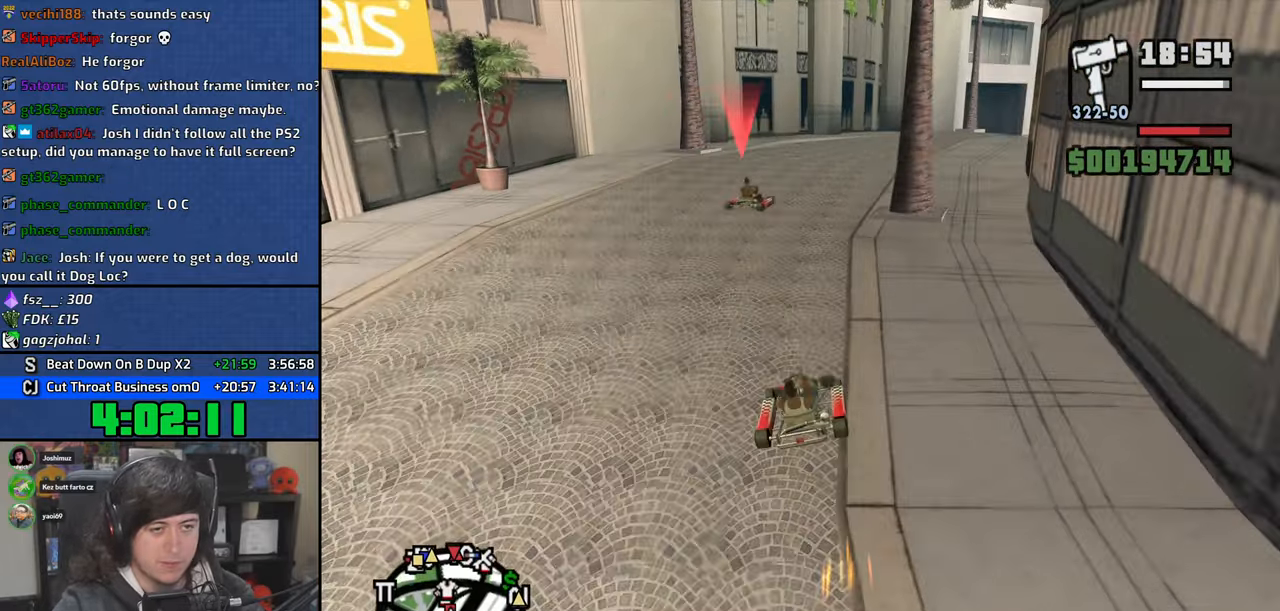
{"keys": ["w"], "mouse": [], "events": []}
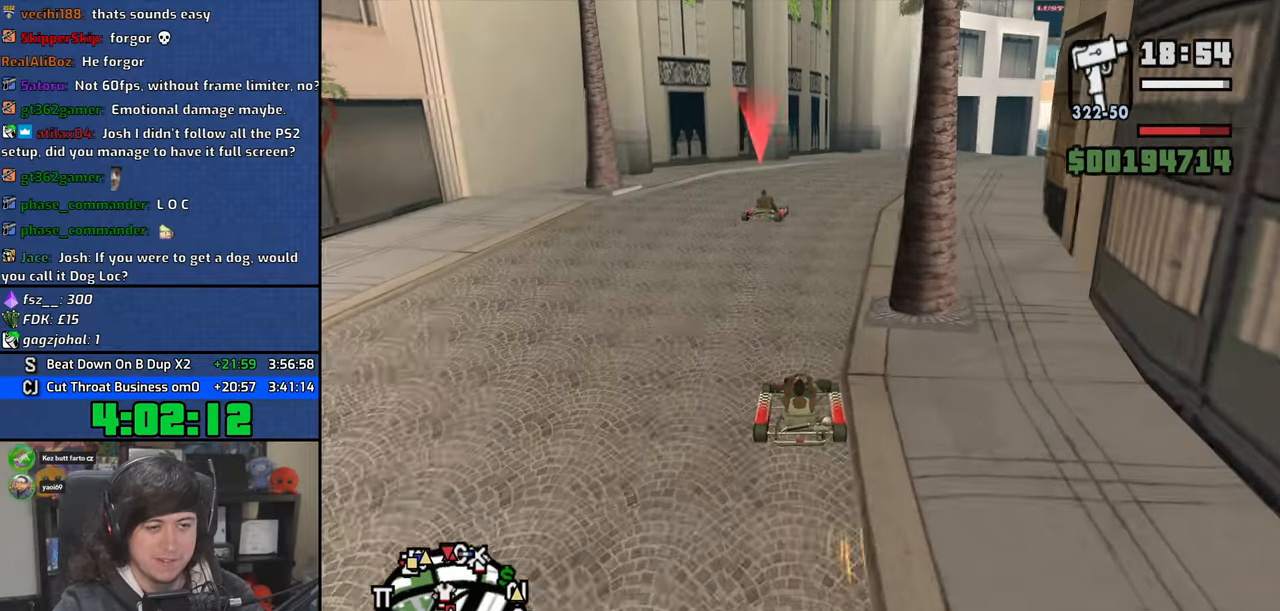
{"keys": ["6", "w"], "mouse": [], "events": [[250, "d", "down"], [350, "d", "up"], [483, "6", "down"]]}
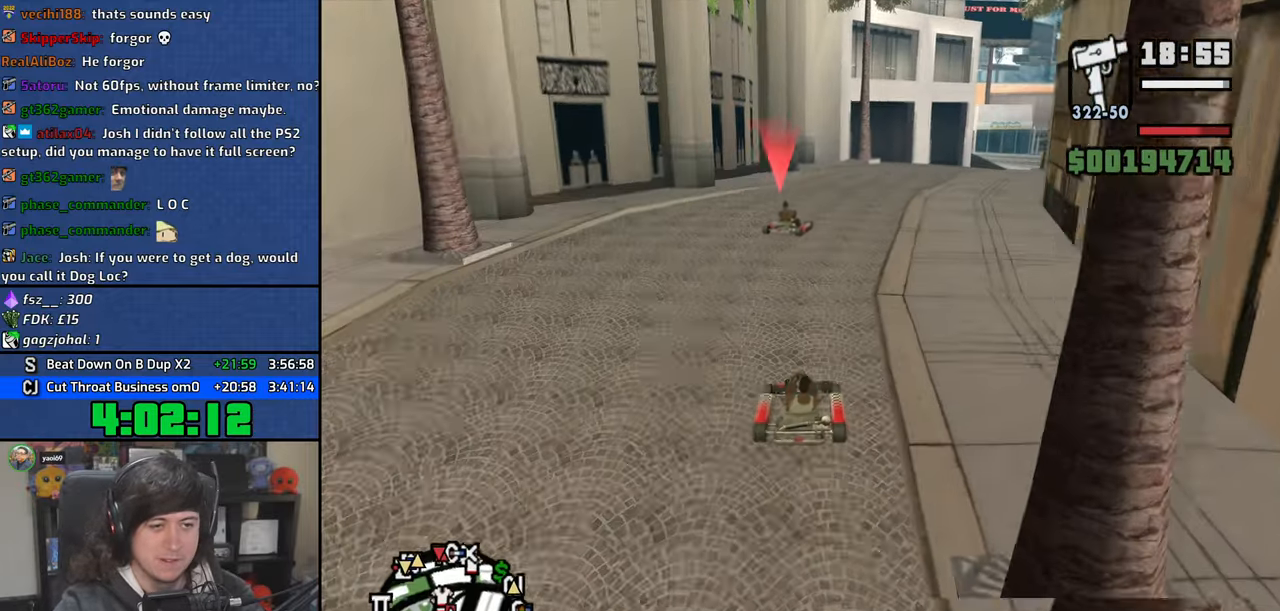
{"keys": ["w"], "mouse": [], "events": [[150, "6", "up"], [283, "d", "down"], [333, "d", "up"]]}
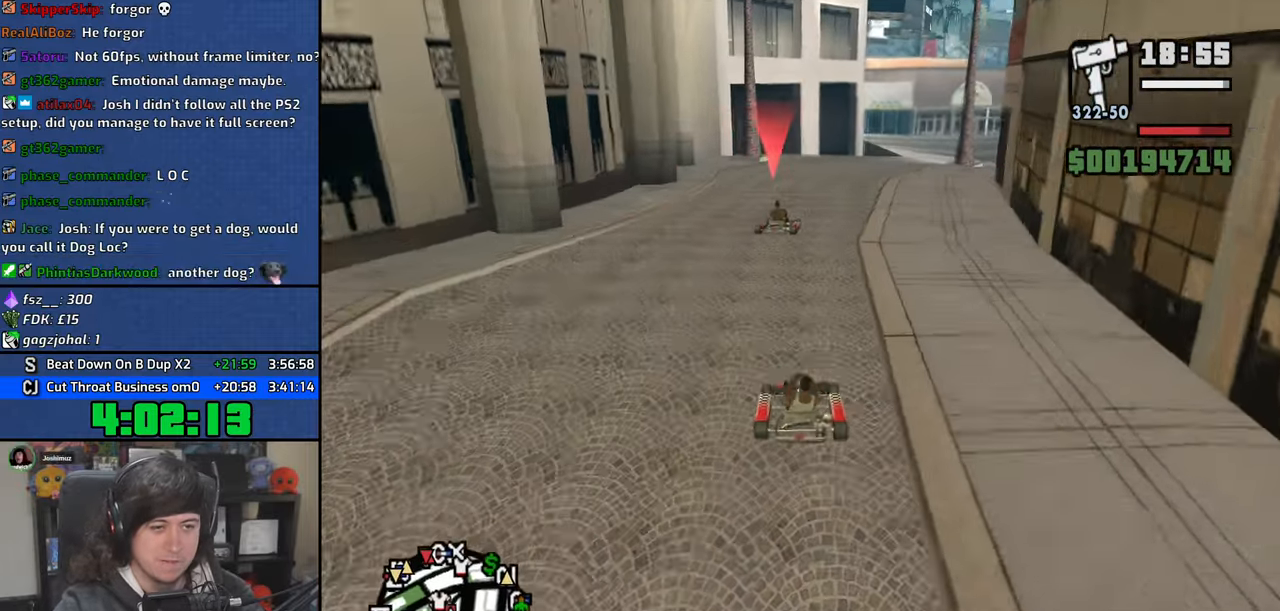
{"keys": ["6", "w"], "mouse": [], "events": [[400, "6", "down"]]}
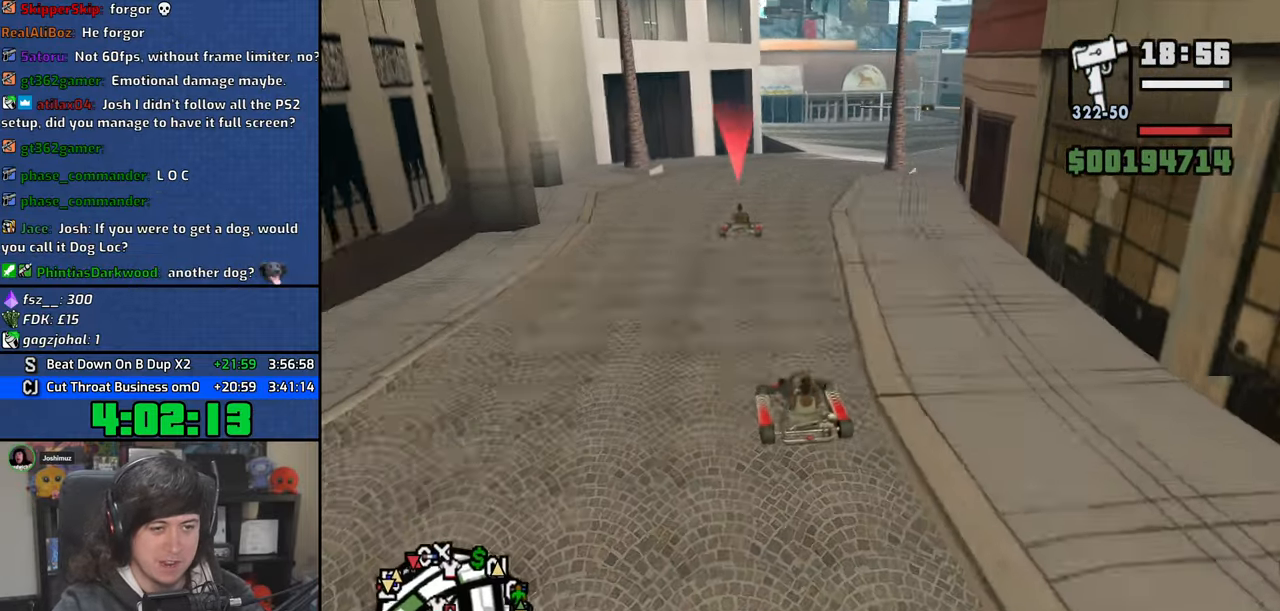
{"keys": ["w"], "mouse": [], "events": [[33, "6", "up"], [216, "d", "down"], [283, "d", "up"]]}
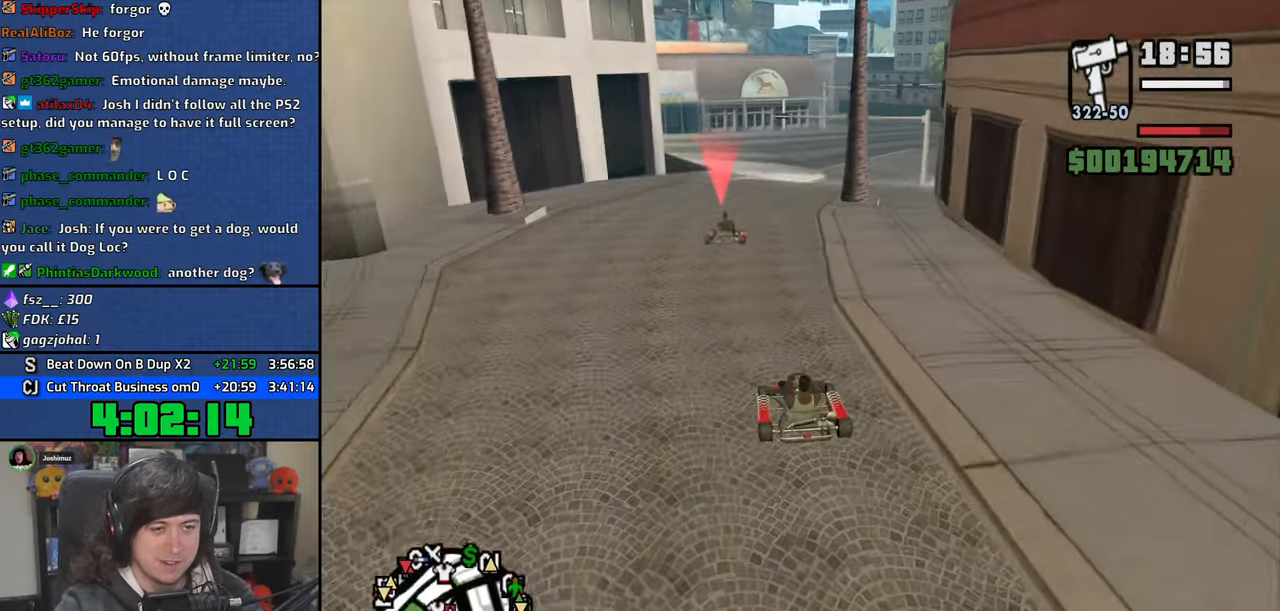
{"keys": ["a", "w"], "mouse": [], "events": [[33, "d", "down"], [83, "d", "up"], [466, "a", "down"]]}
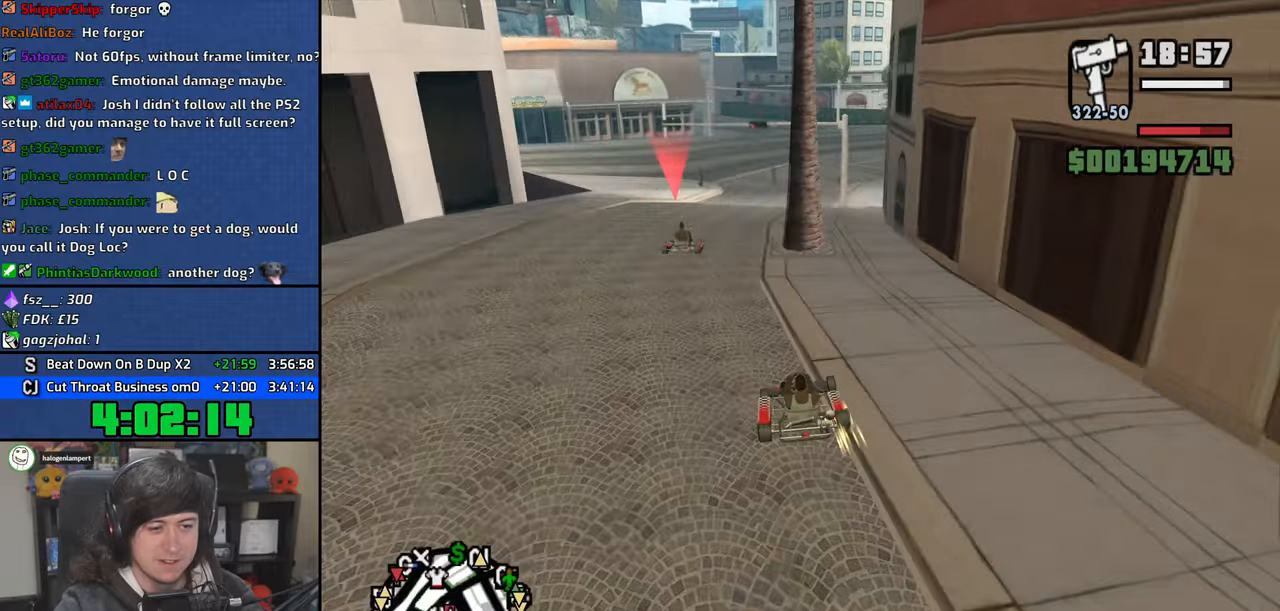
{"keys": ["d", "w"], "mouse": [], "events": [[50, "a", "up"], [450, "d", "down"]]}
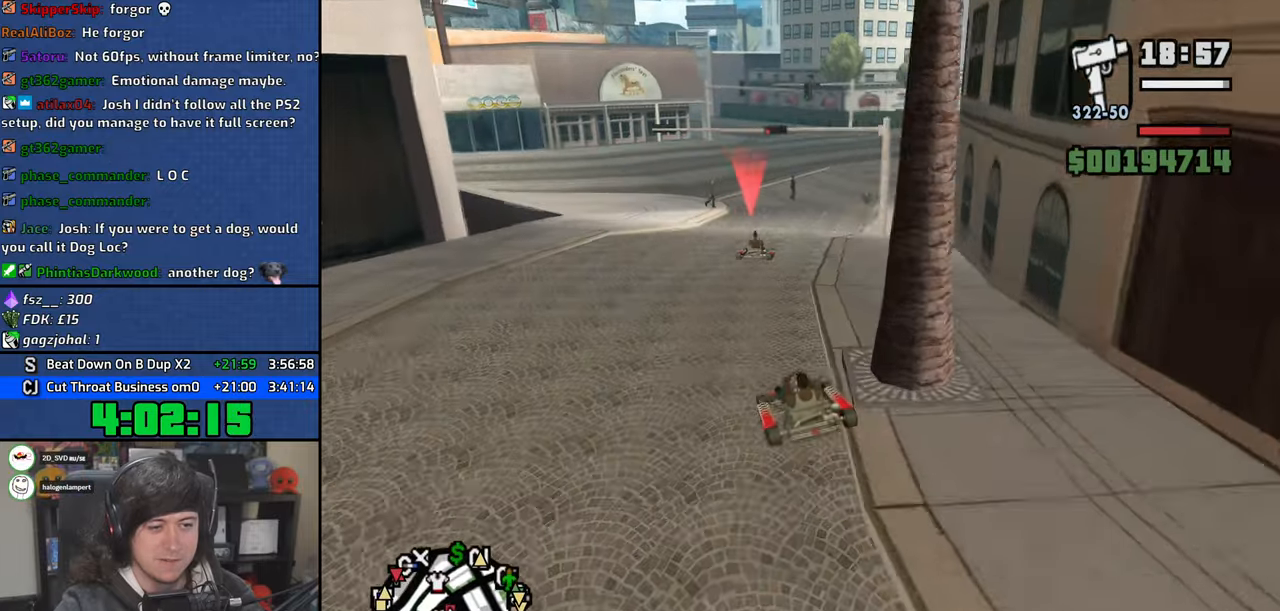
{"keys": ["d", "w"], "mouse": [], "events": [[16, "d", "up"], [466, "d", "down"]]}
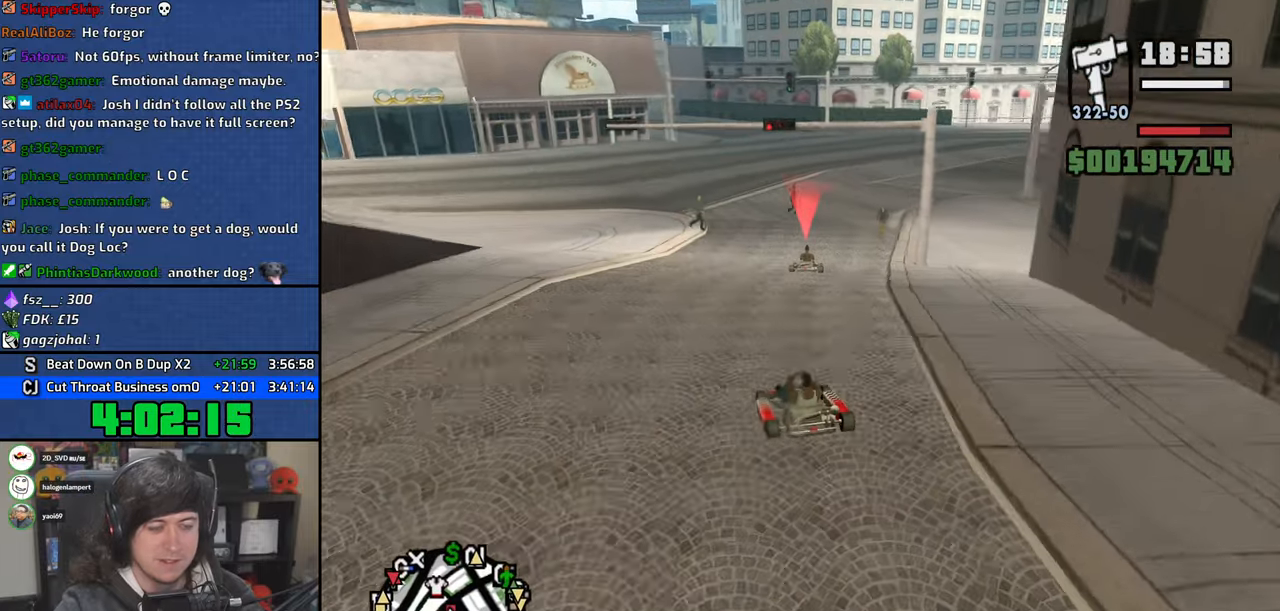
{"keys": ["w"], "mouse": [], "events": [[33, "d", "up"]]}
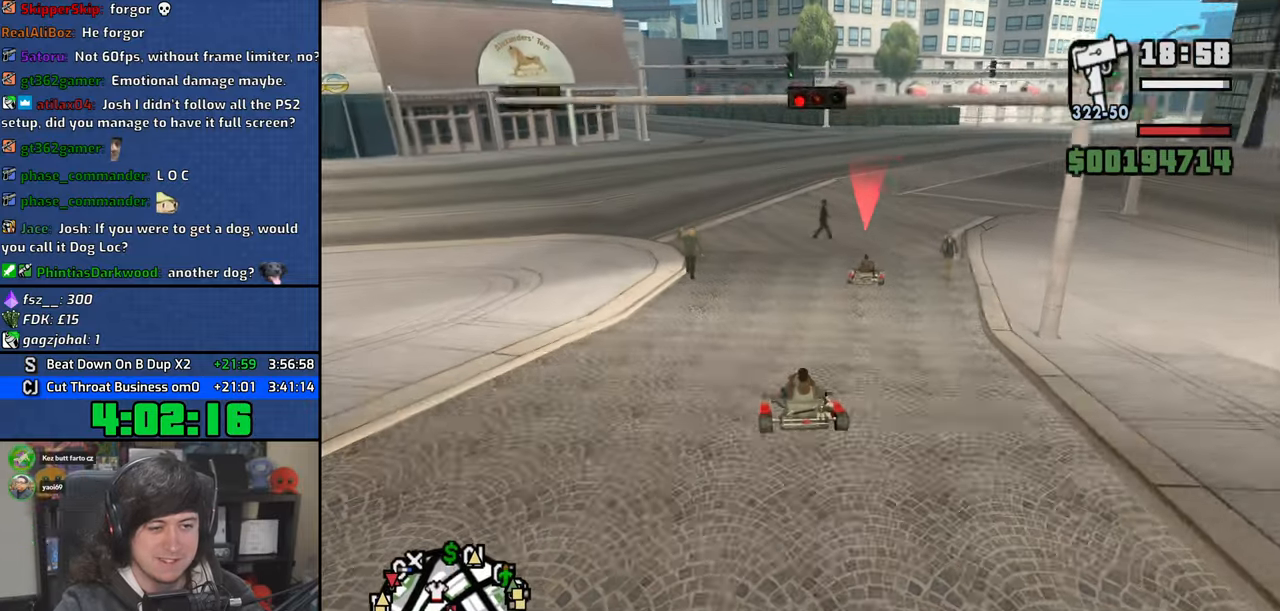
{"keys": ["w"], "mouse": [], "events": [[366, "d", "down"], [450, "d", "up"]]}
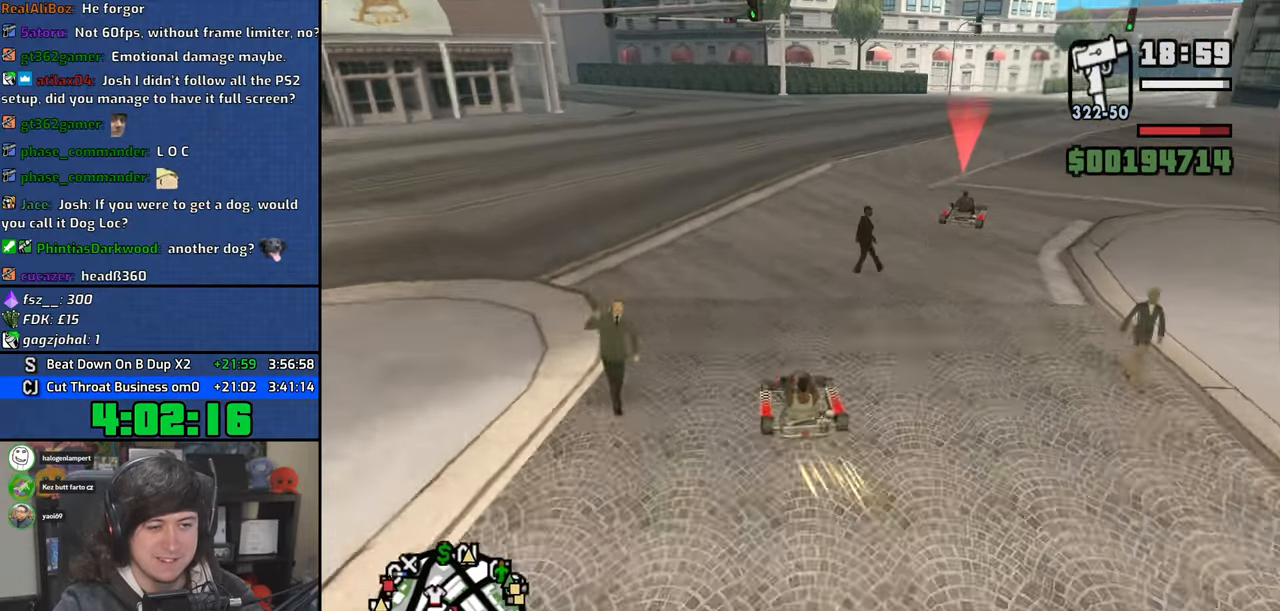
{"keys": ["w"], "mouse": [], "events": [[133, "d", "down"], [233, "d", "up"]]}
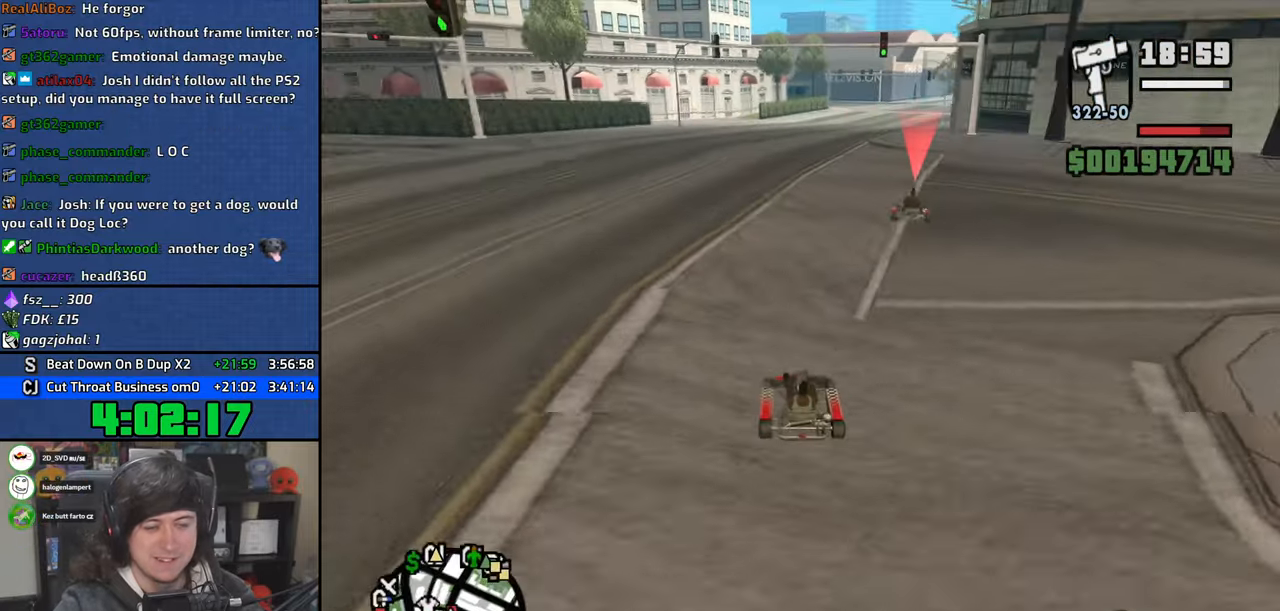
{"keys": ["w"], "mouse": [], "events": []}
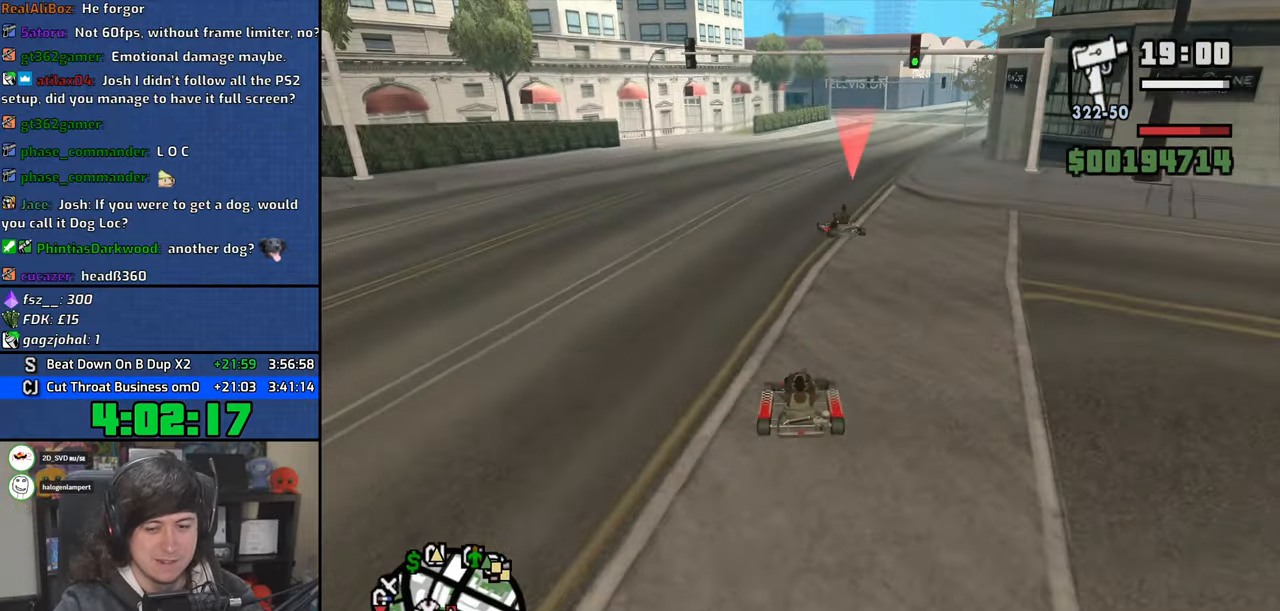
{"keys": ["6", "w"], "mouse": [], "events": [[333, "6", "down"]]}
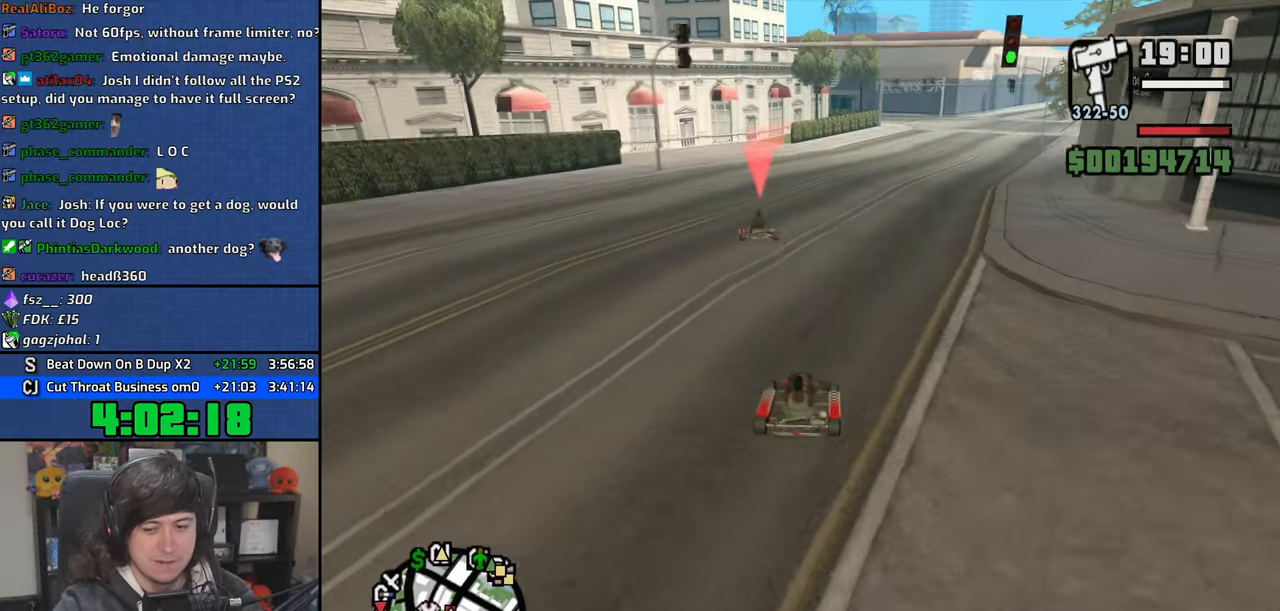
{"keys": ["6", "w"], "mouse": [], "events": [[133, "6", "up"], [150, "d", "down"], [200, "6", "down"], [200, "d", "up"], [366, "6", "up"], [433, "6", "down"]]}
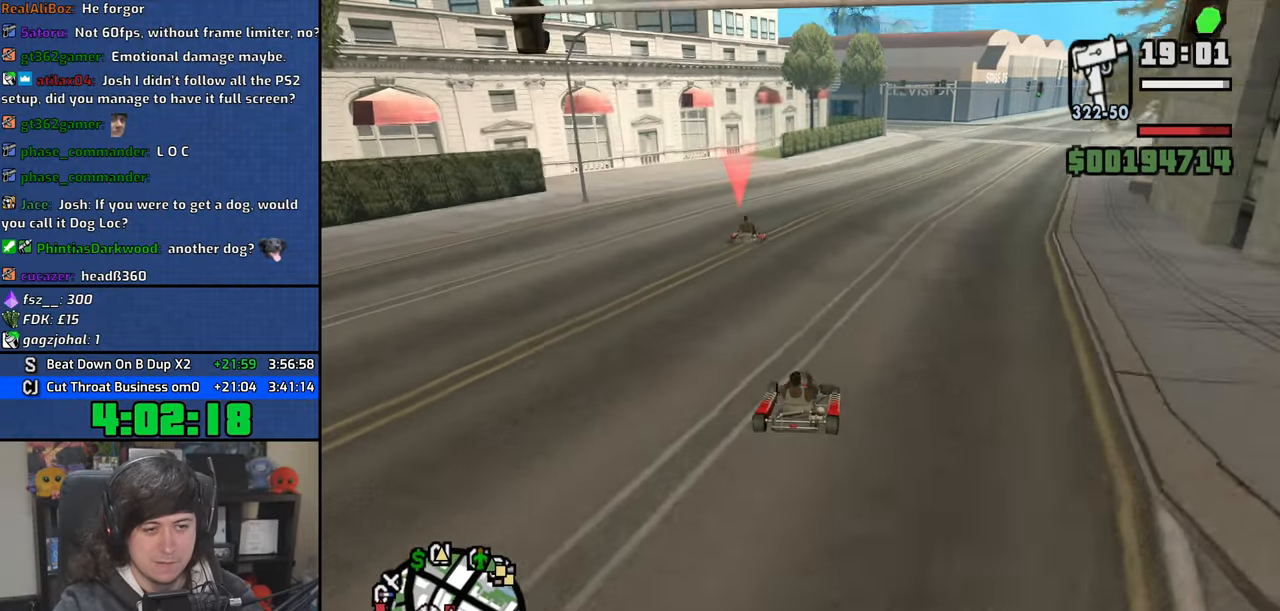
{"keys": ["6", "w"], "mouse": [], "events": [[83, "6", "up"], [150, "d", "down"], [183, "6", "down"], [216, "d", "up"], [350, "6", "up"], [450, "6", "down"]]}
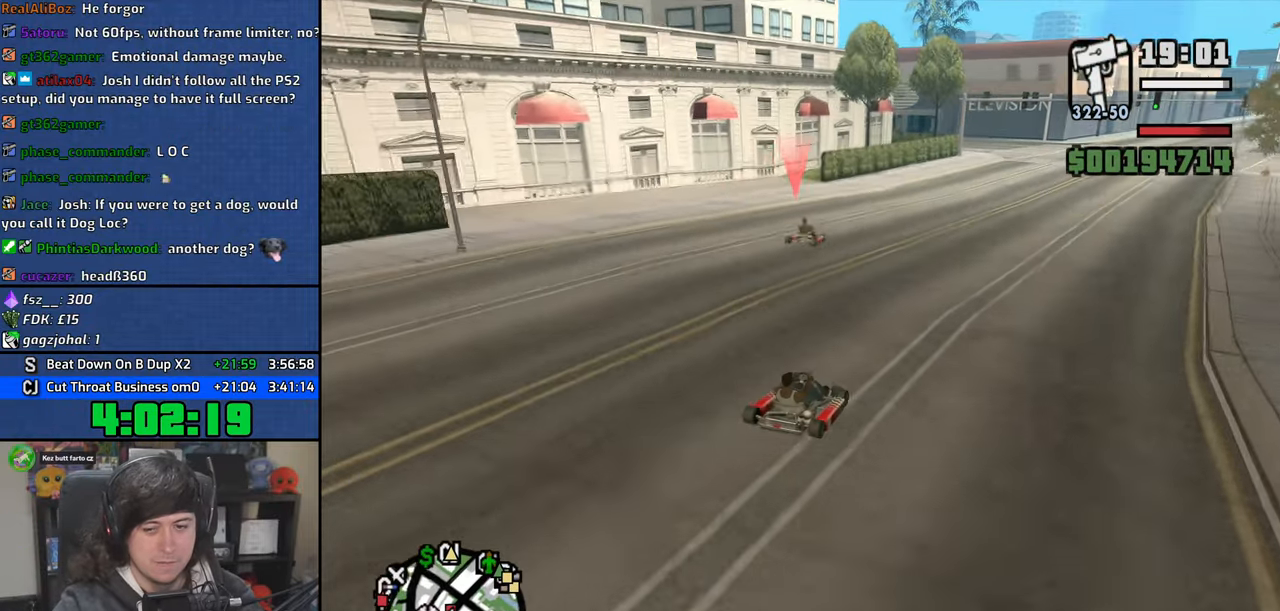
{"keys": ["6", "w"], "mouse": [], "events": [[100, "6", "up"], [200, "6", "down"], [333, "6", "up"], [466, "6", "down"]]}
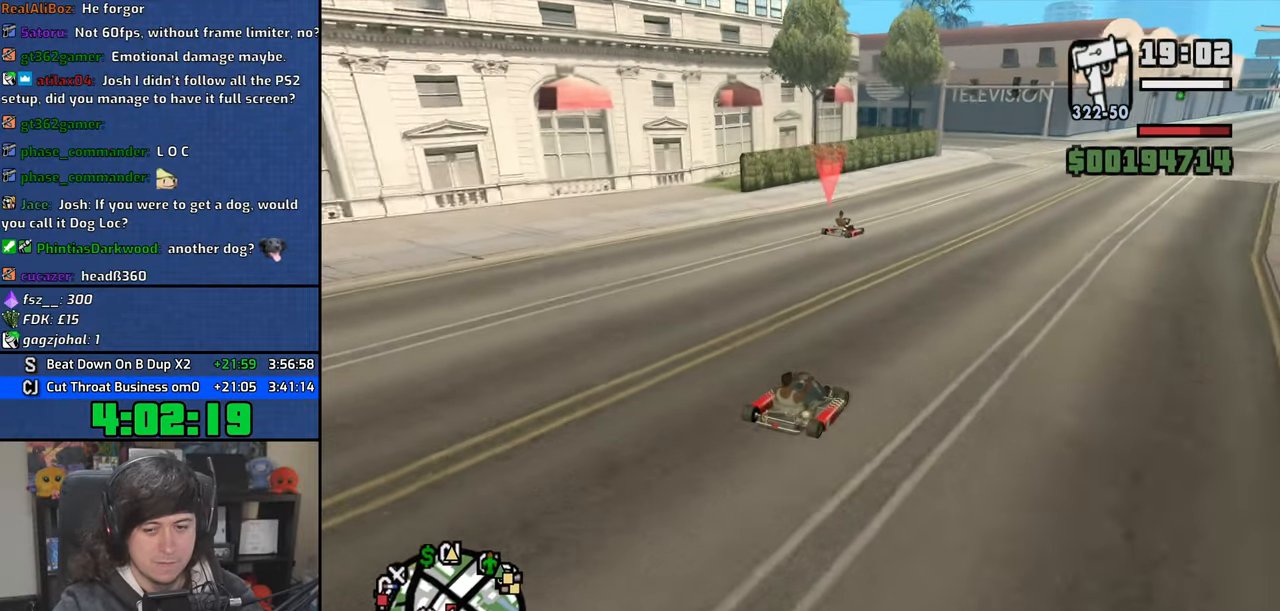
{"keys": ["6", "w"], "mouse": [], "events": [[50, "6", "up"], [133, "6", "down"], [266, "6", "up"], [416, "6", "down"]]}